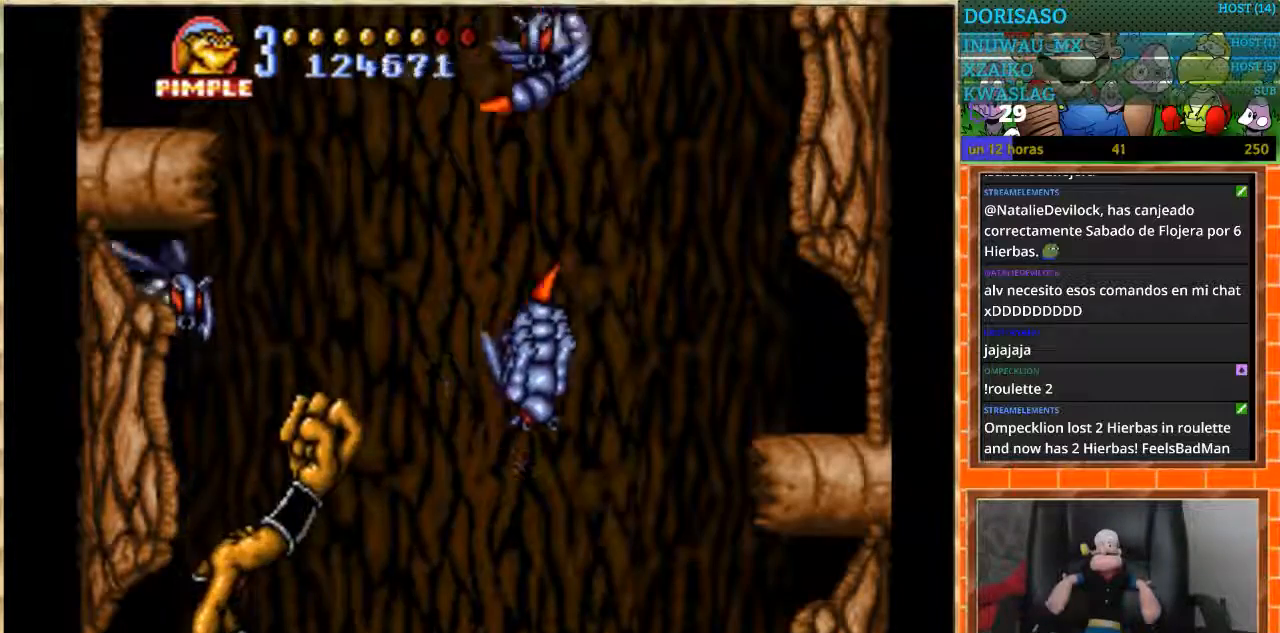
Gameplay with a controller (Nintendo layout); each line is a JSON object with the inputs held at the frame after it. "events" lists button and stick changes between this image and that frame as [ms after this image, input, new state], when the widget could be followed in between. Not read: L1 L3 R3.
{"buttons": ["DPAD_RIGHT"], "events": [[133, "DPAD_RIGHT", "down"]]}
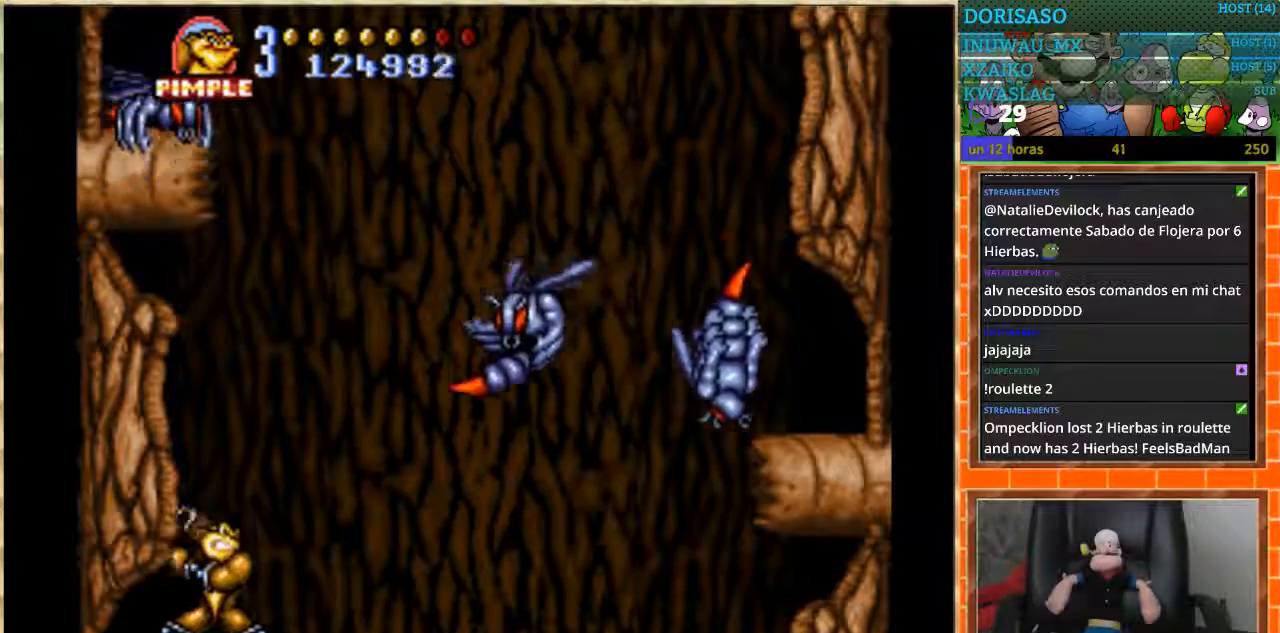
{"buttons": ["DPAD_RIGHT"], "events": [[334, "B", "down"], [501, "B", "up"]]}
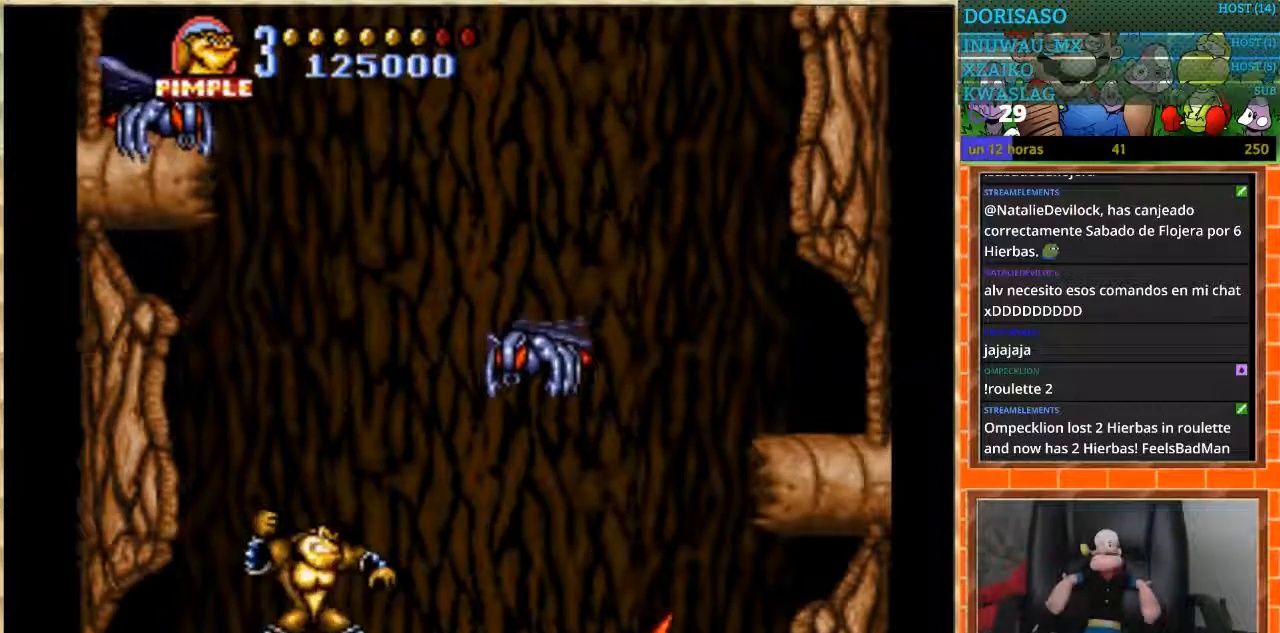
{"buttons": ["DPAD_RIGHT"], "events": [[234, "DPAD_RIGHT", "up"], [434, "DPAD_RIGHT", "down"]]}
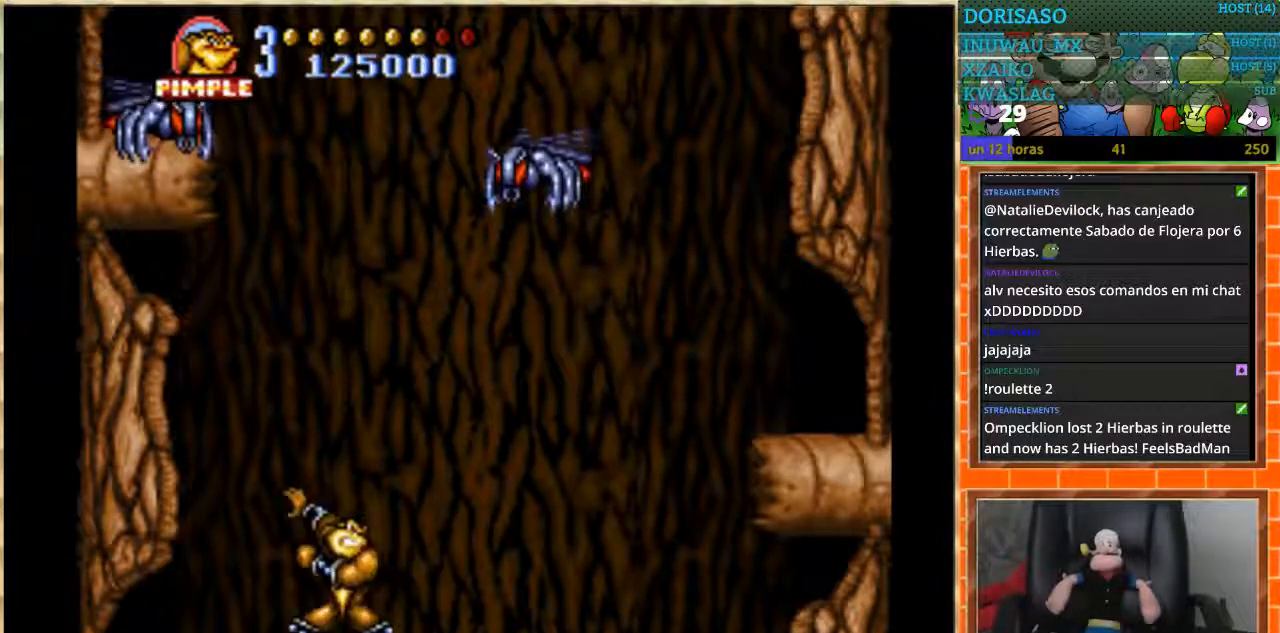
{"buttons": ["DPAD_UP"], "events": [[66, "DPAD_RIGHT", "up"], [66, "DPAD_UP", "down"]]}
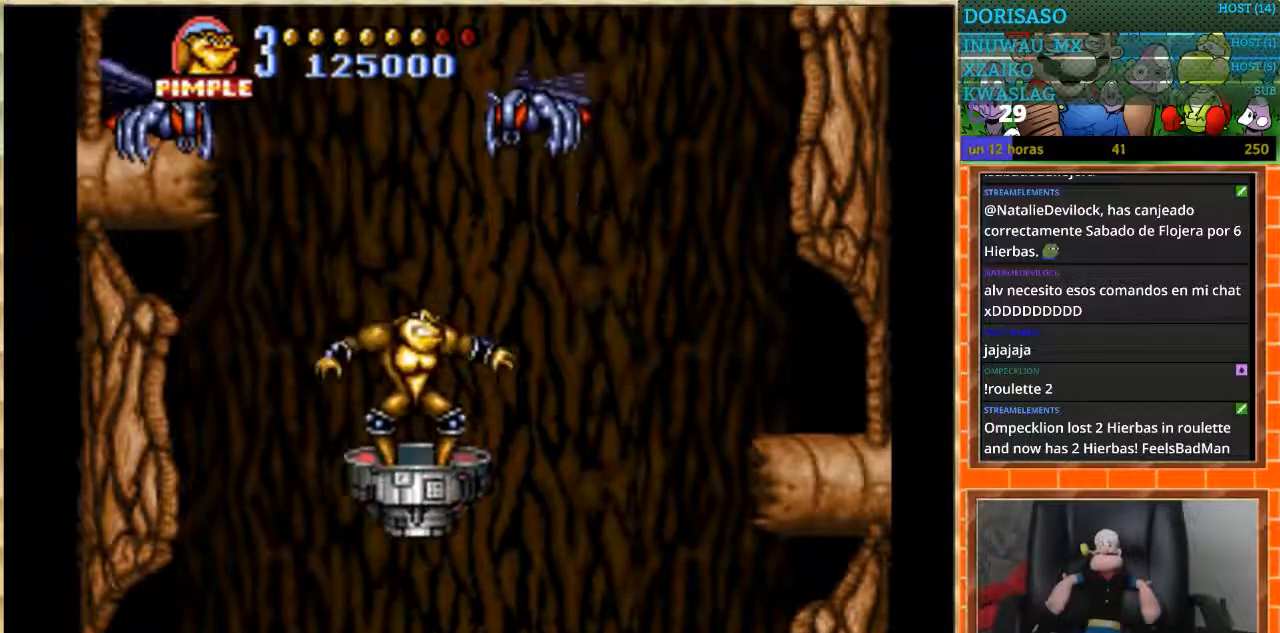
{"buttons": ["DPAD_UP"], "events": [[67, "B", "down"], [67, "DPAD_LEFT", "down"], [133, "DPAD_UP", "up"], [200, "DPAD_LEFT", "up"], [200, "DPAD_UP", "down"], [234, "B", "up"]]}
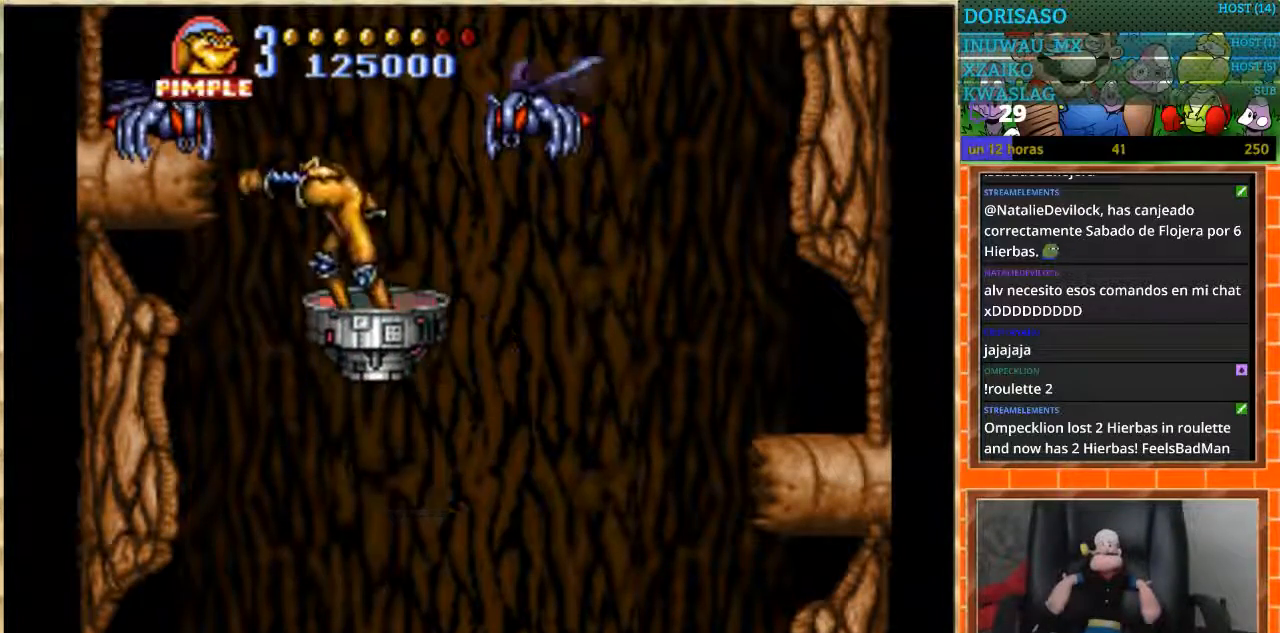
{"buttons": ["DPAD_RIGHT"], "events": [[66, "DPAD_UP", "up"], [300, "DPAD_RIGHT", "down"], [400, "B", "down"], [500, "B", "up"]]}
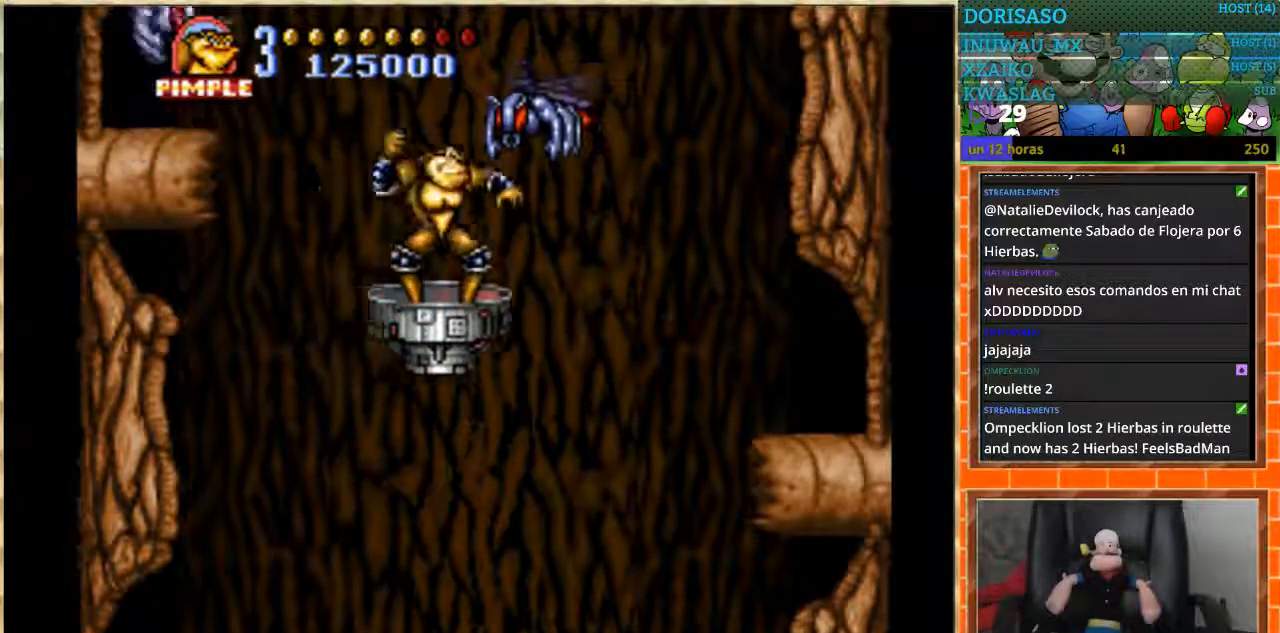
{"buttons": [], "events": [[334, "DPAD_RIGHT", "up"]]}
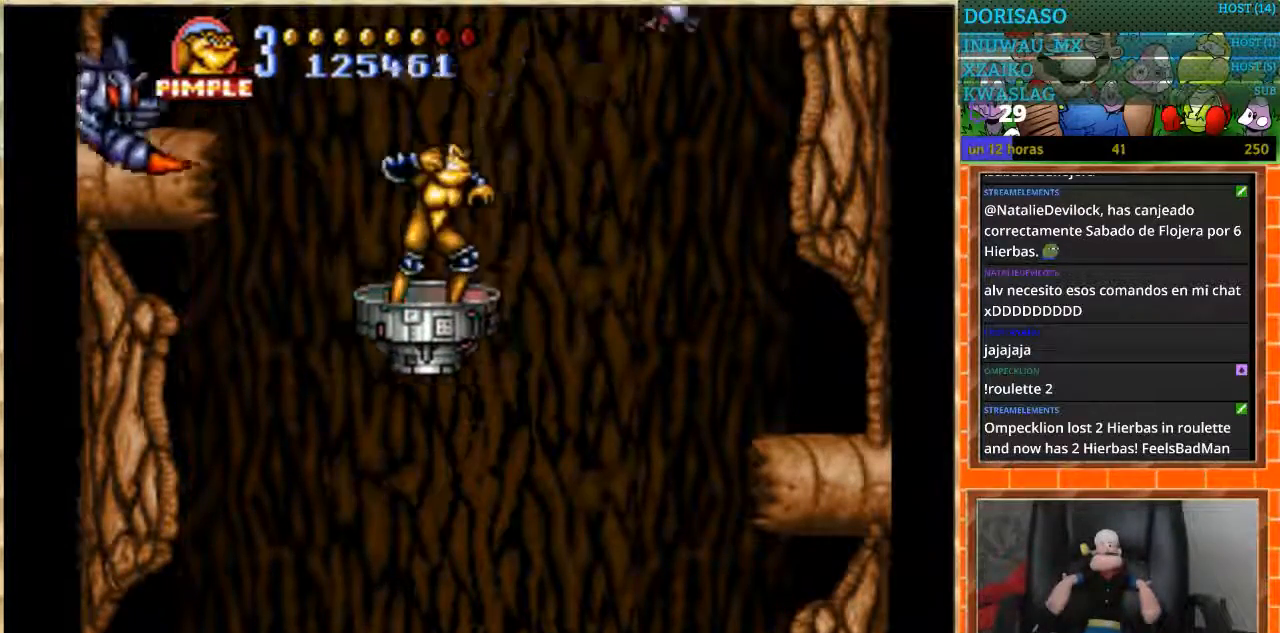
{"buttons": ["DPAD_DOWN"], "events": [[33, "DPAD_DOWN", "down"]]}
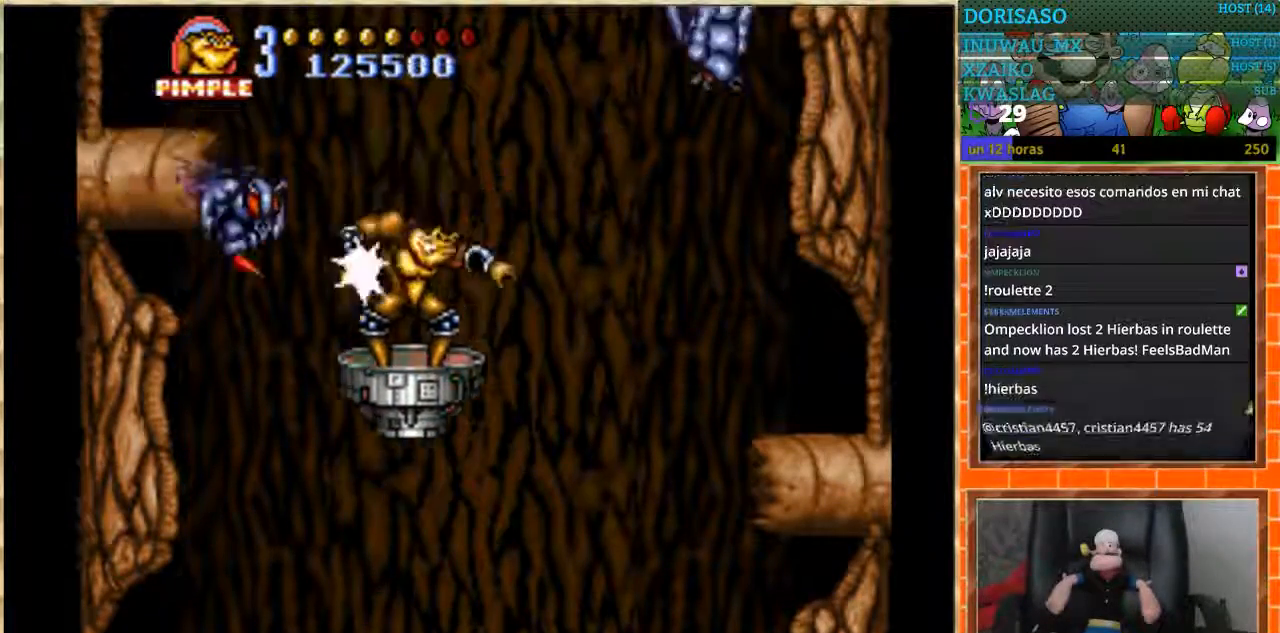
{"buttons": [], "events": [[133, "DPAD_DOWN", "up"], [300, "B", "down"], [434, "B", "up"]]}
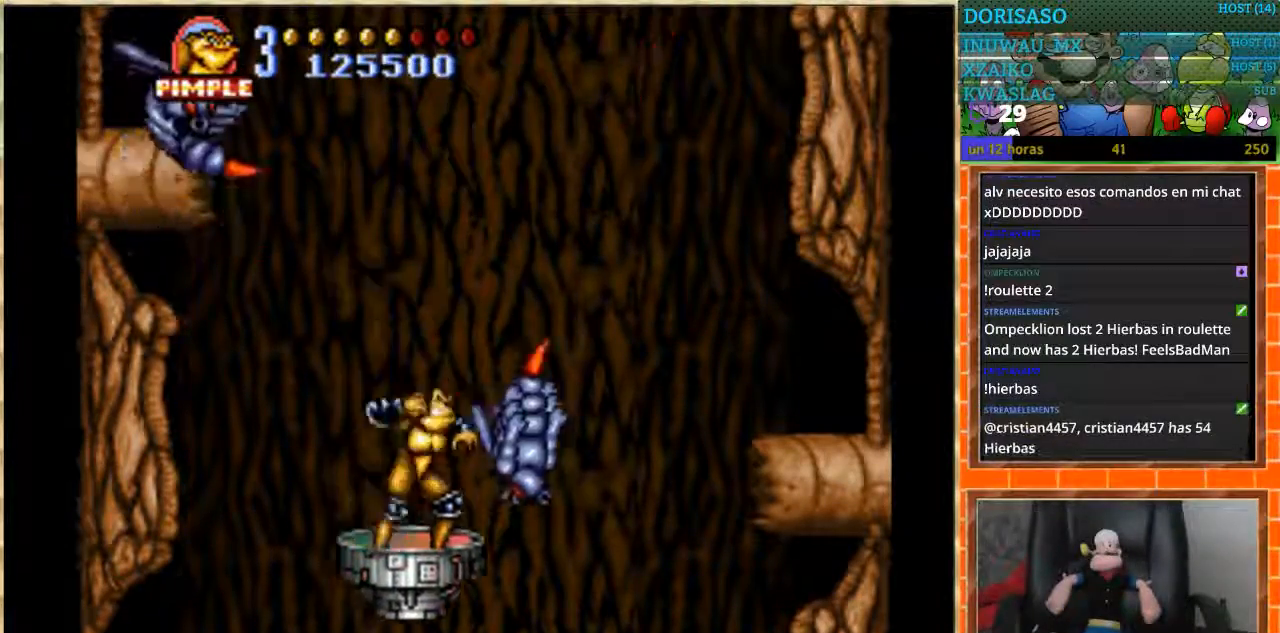
{"buttons": [], "events": []}
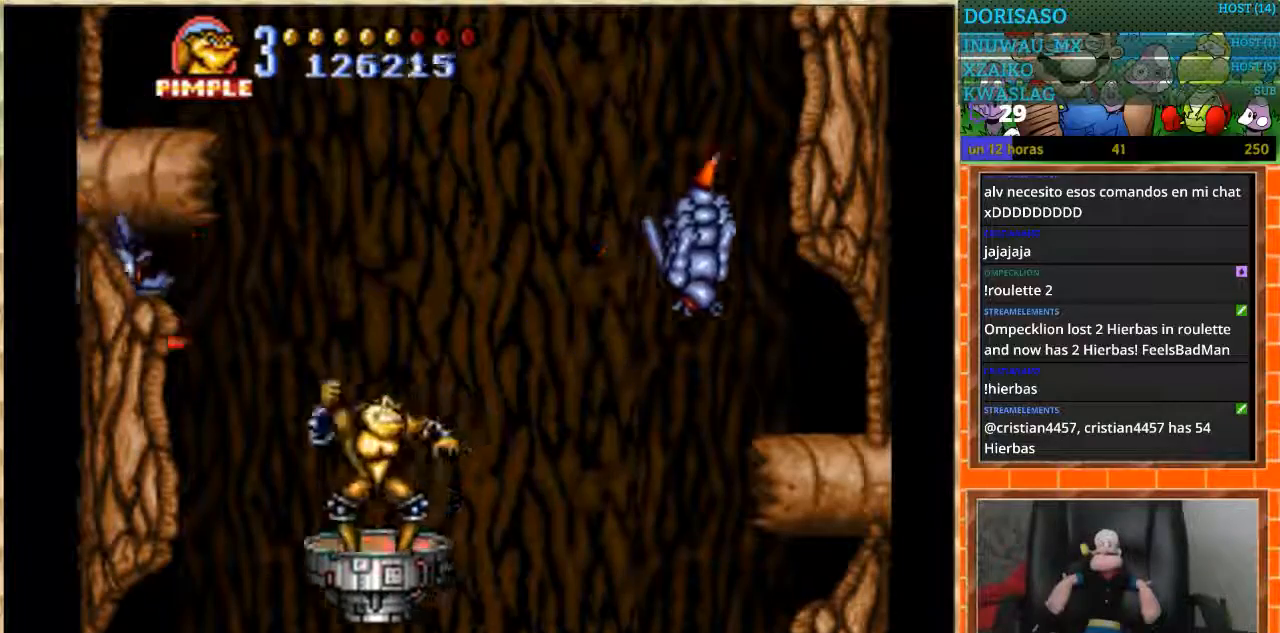
{"buttons": [], "events": [[33, "DPAD_RIGHT", "down"], [267, "DPAD_RIGHT", "up"], [334, "B", "down"], [467, "B", "up"]]}
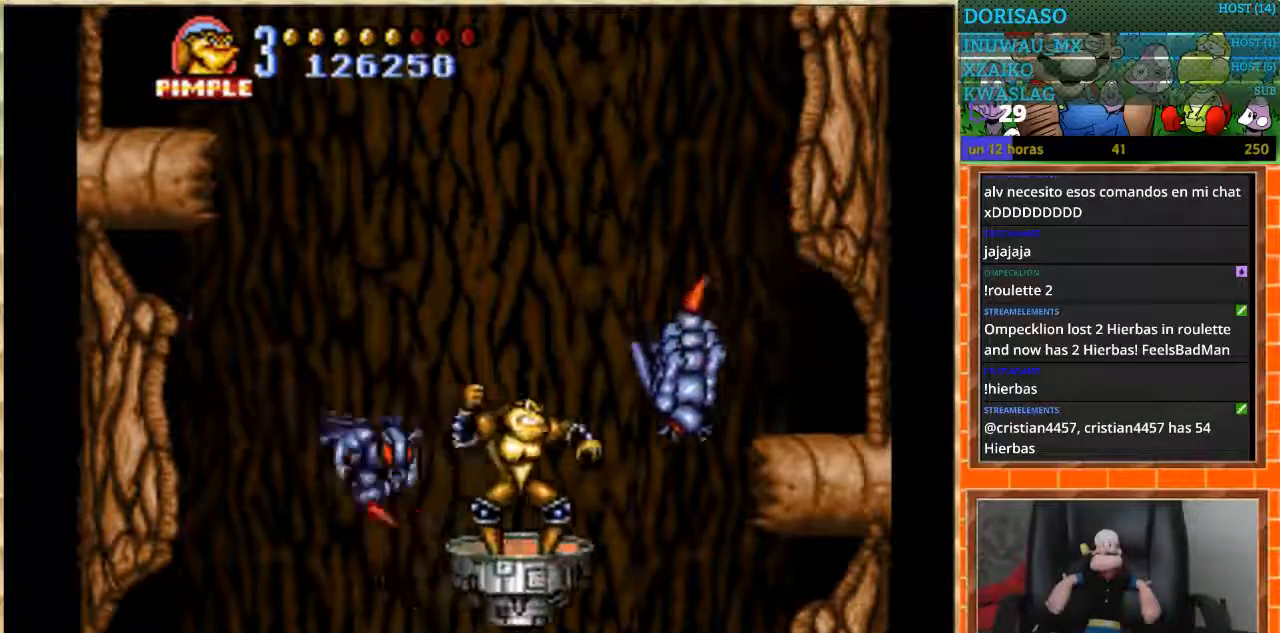
{"buttons": ["DPAD_UP"], "events": [[500, "DPAD_UP", "down"]]}
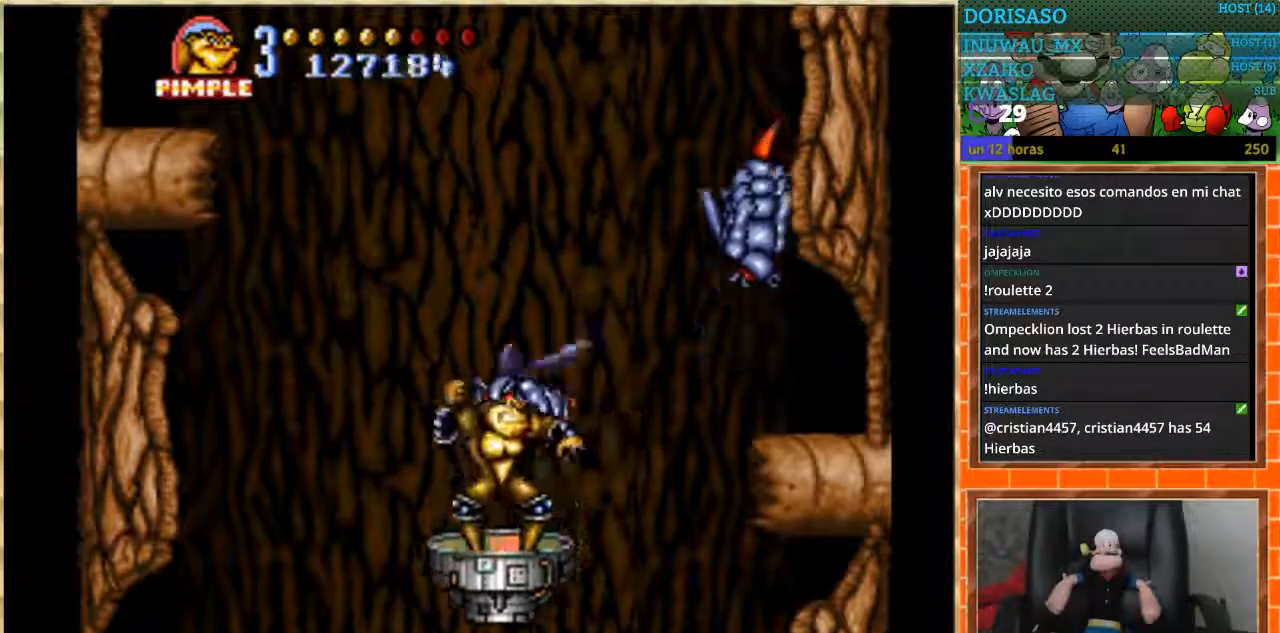
{"buttons": [], "events": [[133, "DPAD_UP", "up"], [267, "B", "down"], [434, "B", "up"]]}
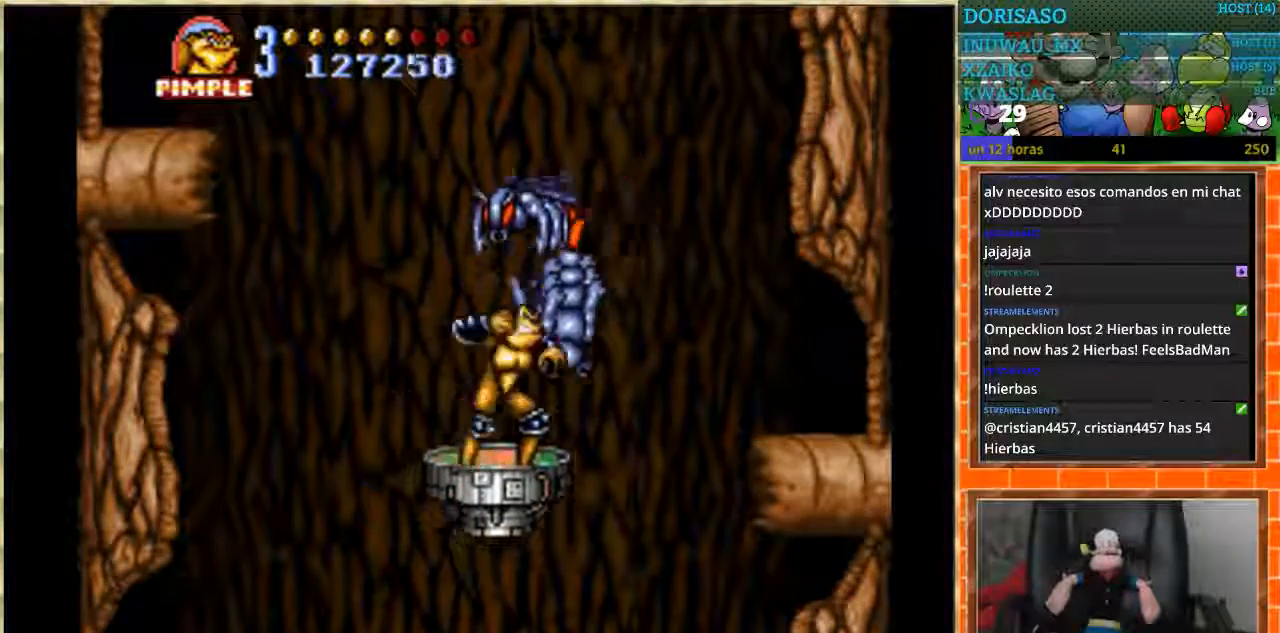
{"buttons": [], "events": []}
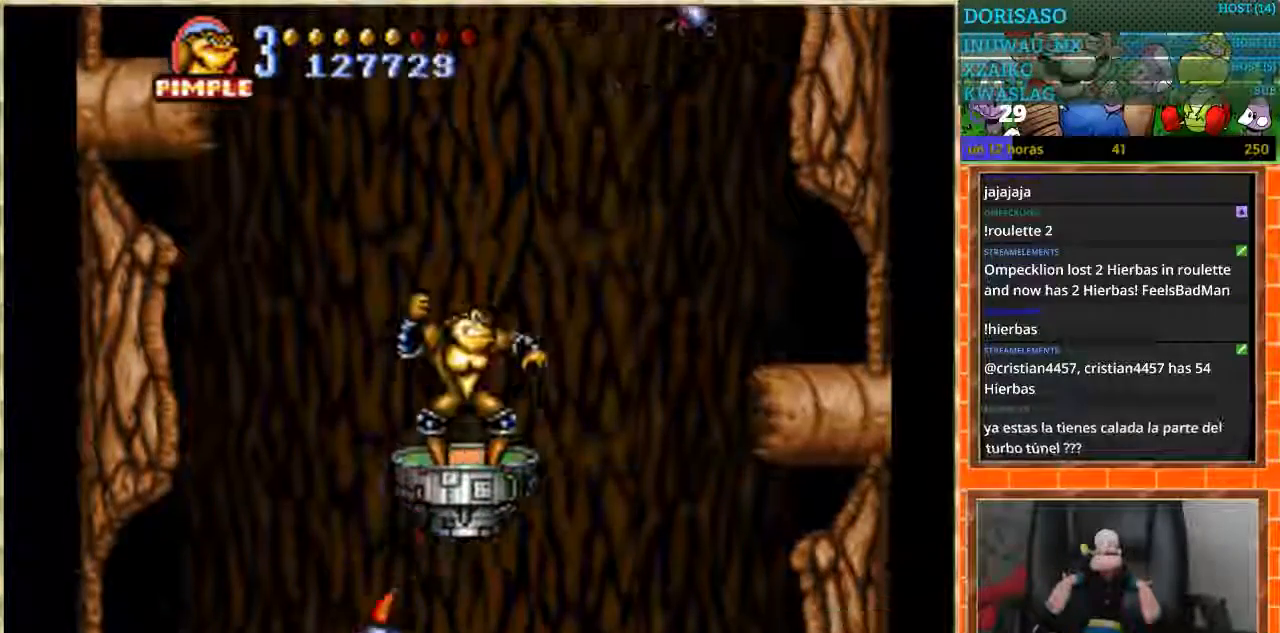
{"buttons": [], "events": []}
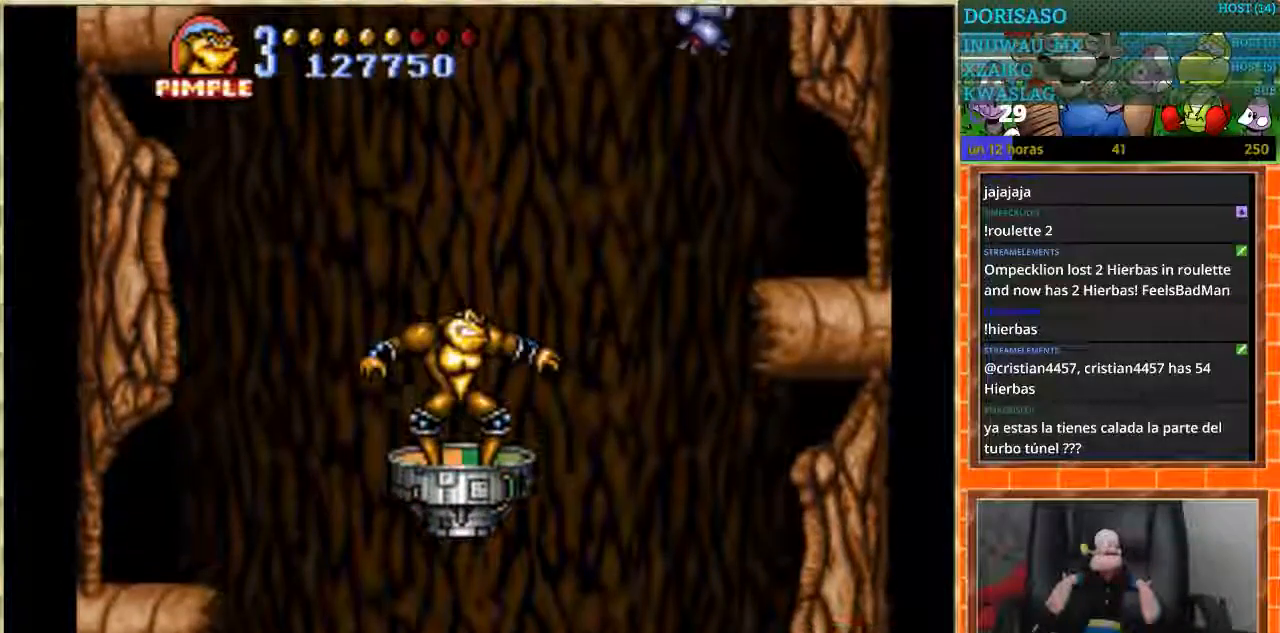
{"buttons": [], "events": [[100, "DPAD_UP", "down"], [234, "DPAD_UP", "up"], [267, "B", "down"], [434, "B", "up"]]}
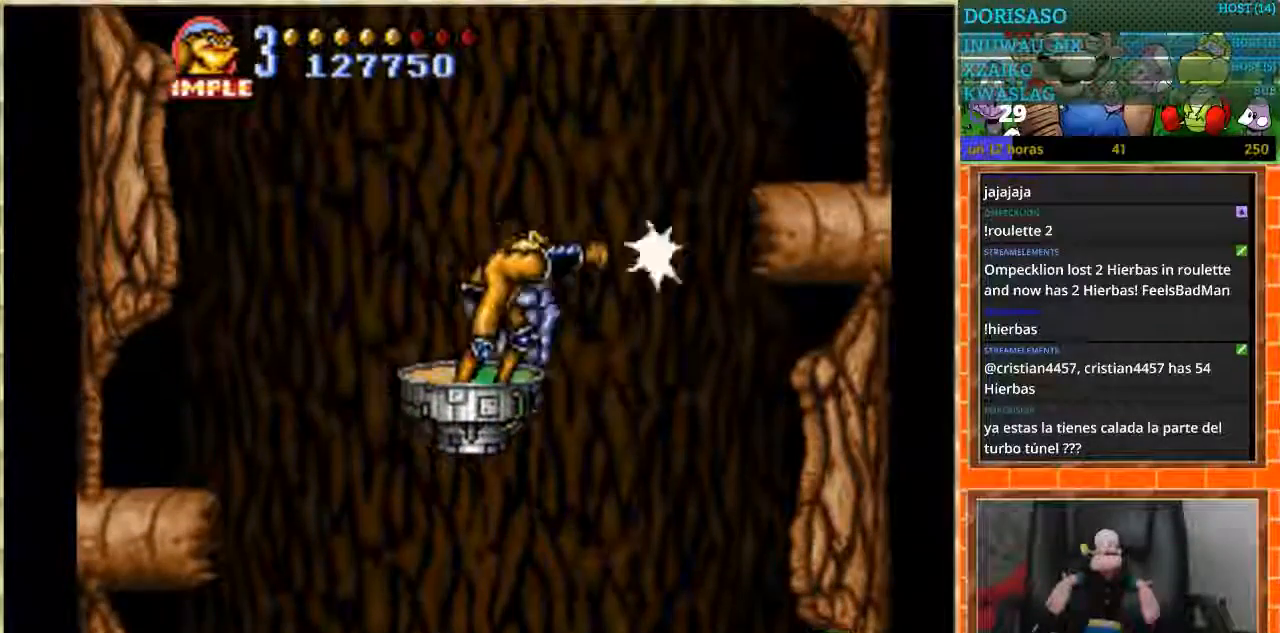
{"buttons": [], "events": []}
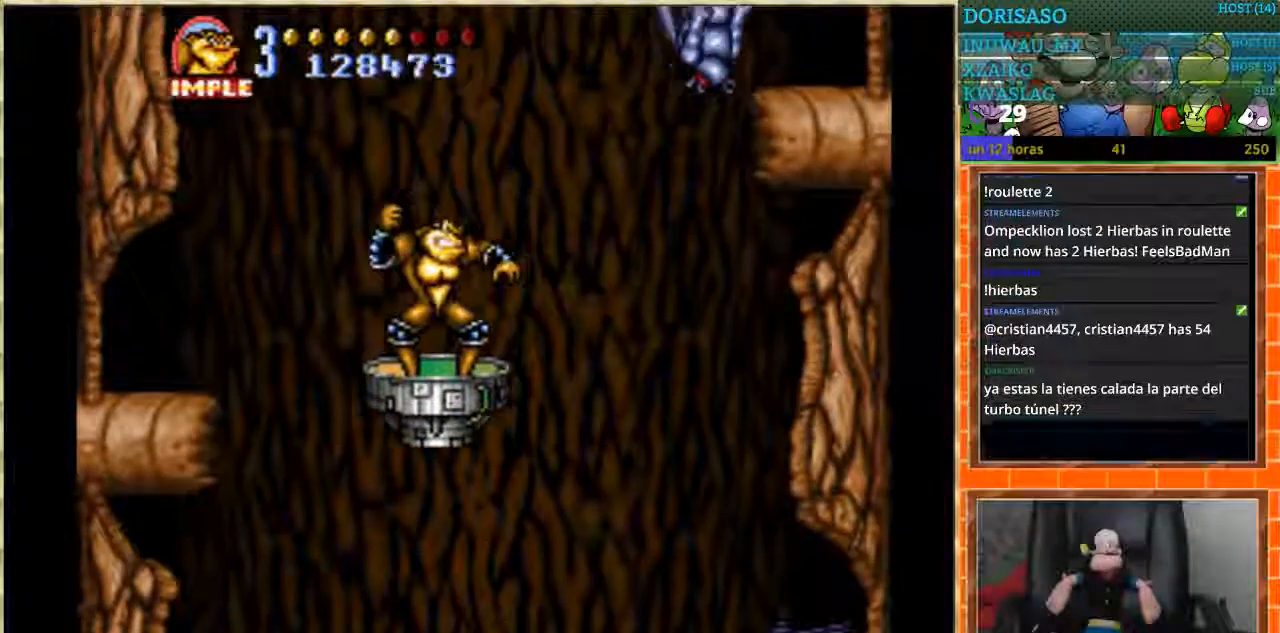
{"buttons": [], "events": [[300, "DPAD_DOWN", "down"], [501, "DPAD_DOWN", "up"]]}
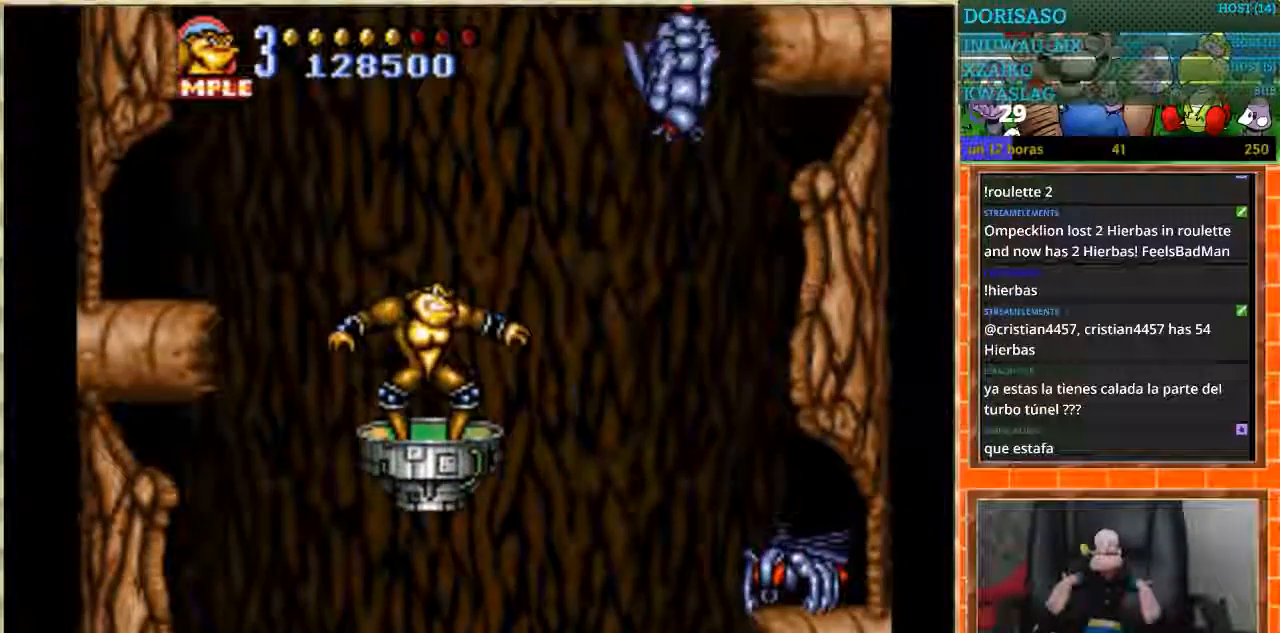
{"buttons": [], "events": [[133, "B", "down"], [267, "B", "up"]]}
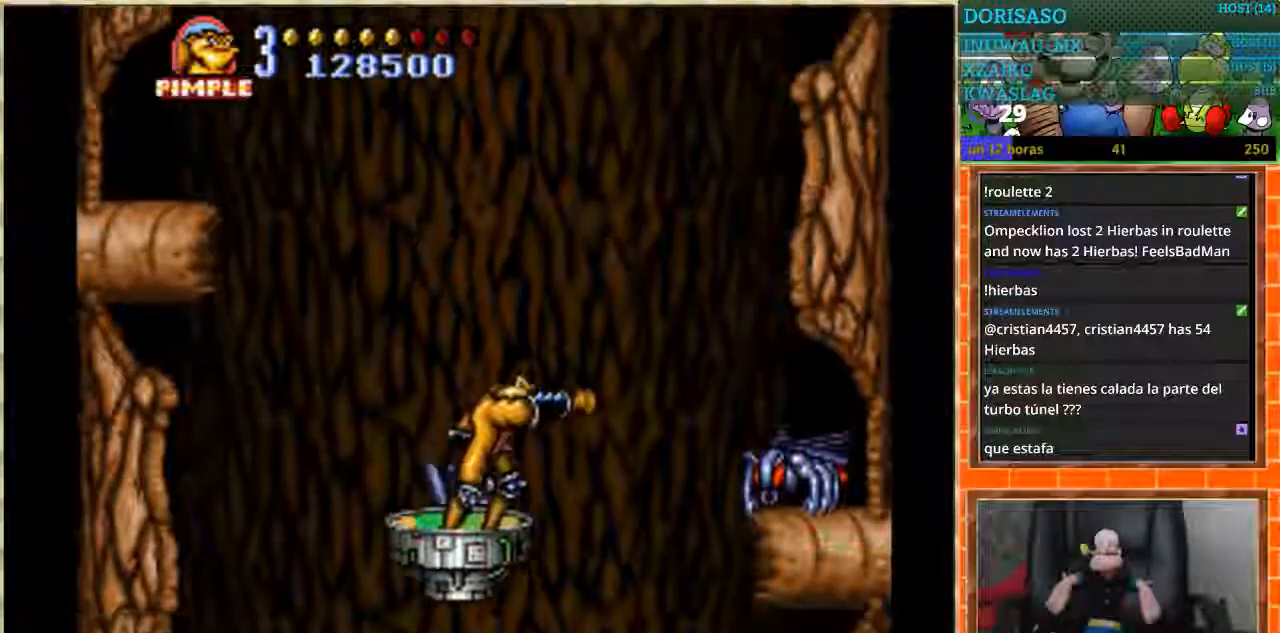
{"buttons": [], "events": []}
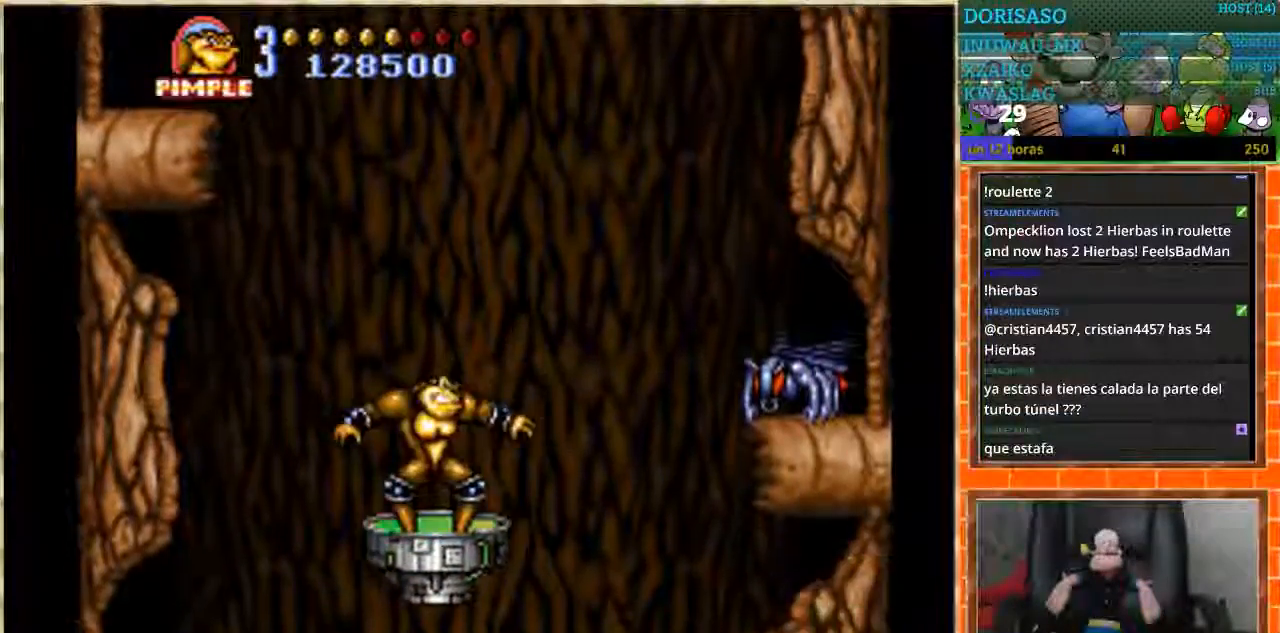
{"buttons": ["B", "DPAD_RIGHT"], "events": [[100, "DPAD_UP", "down"], [200, "DPAD_RIGHT", "down"], [200, "DPAD_UP", "up"], [500, "B", "down"]]}
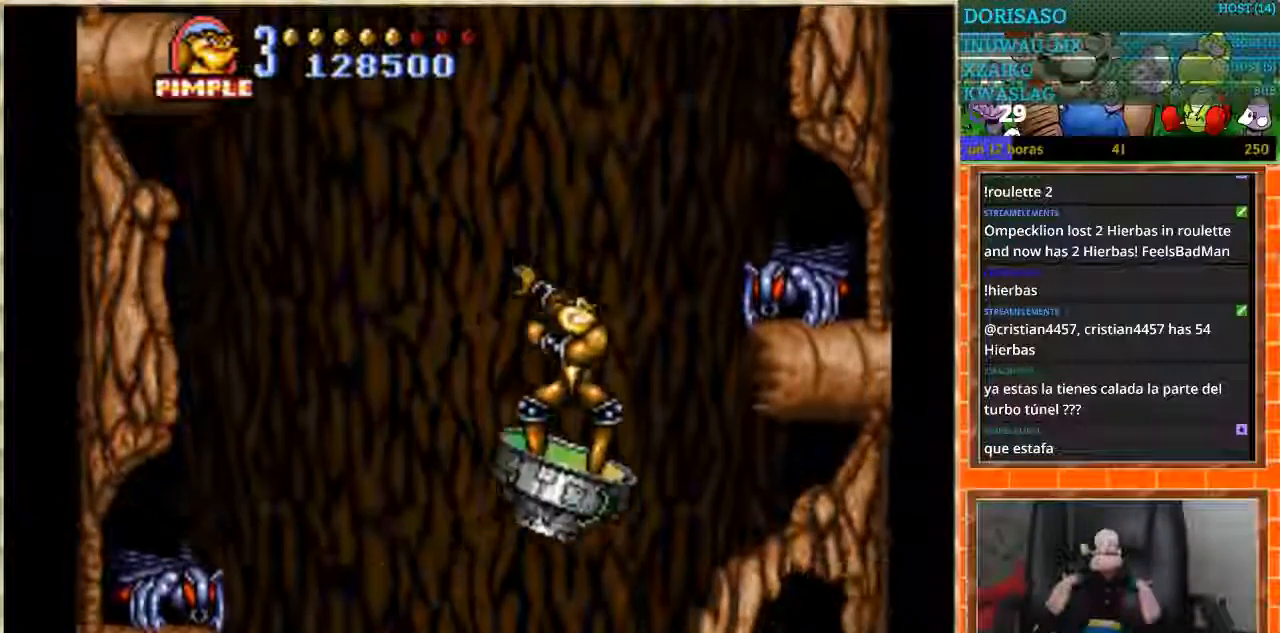
{"buttons": [], "events": [[33, "DPAD_RIGHT", "up"], [100, "B", "up"]]}
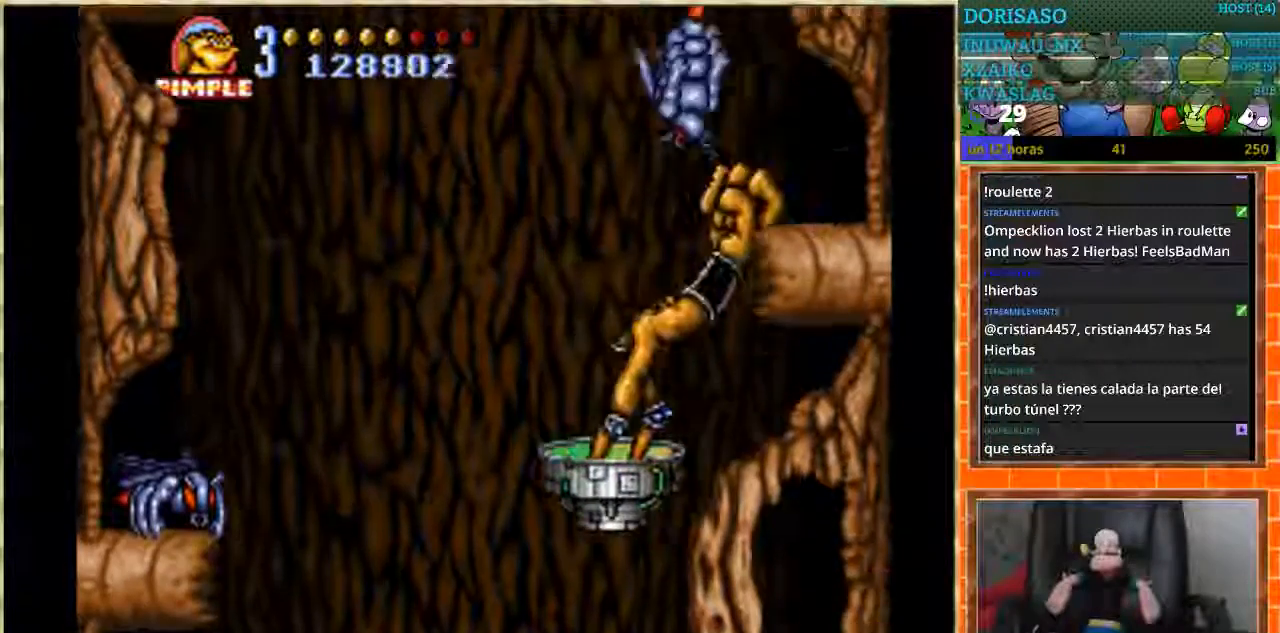
{"buttons": [], "events": []}
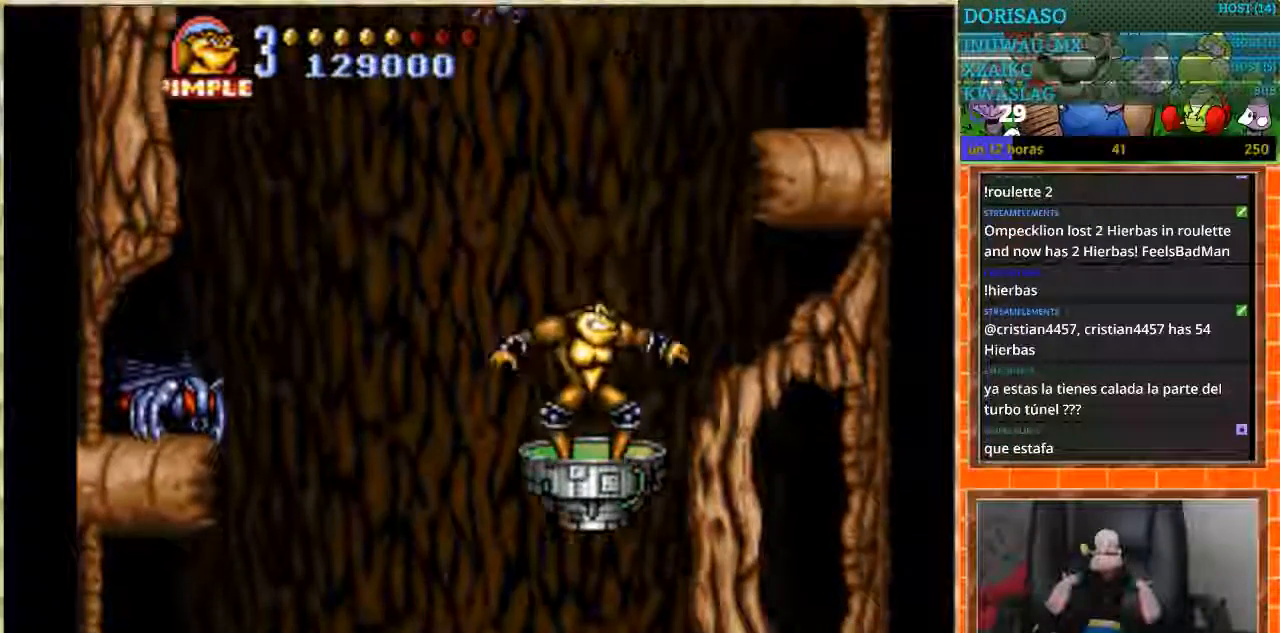
{"buttons": ["B"], "events": [[100, "DPAD_LEFT", "down"], [267, "DPAD_LEFT", "up"], [401, "B", "down"]]}